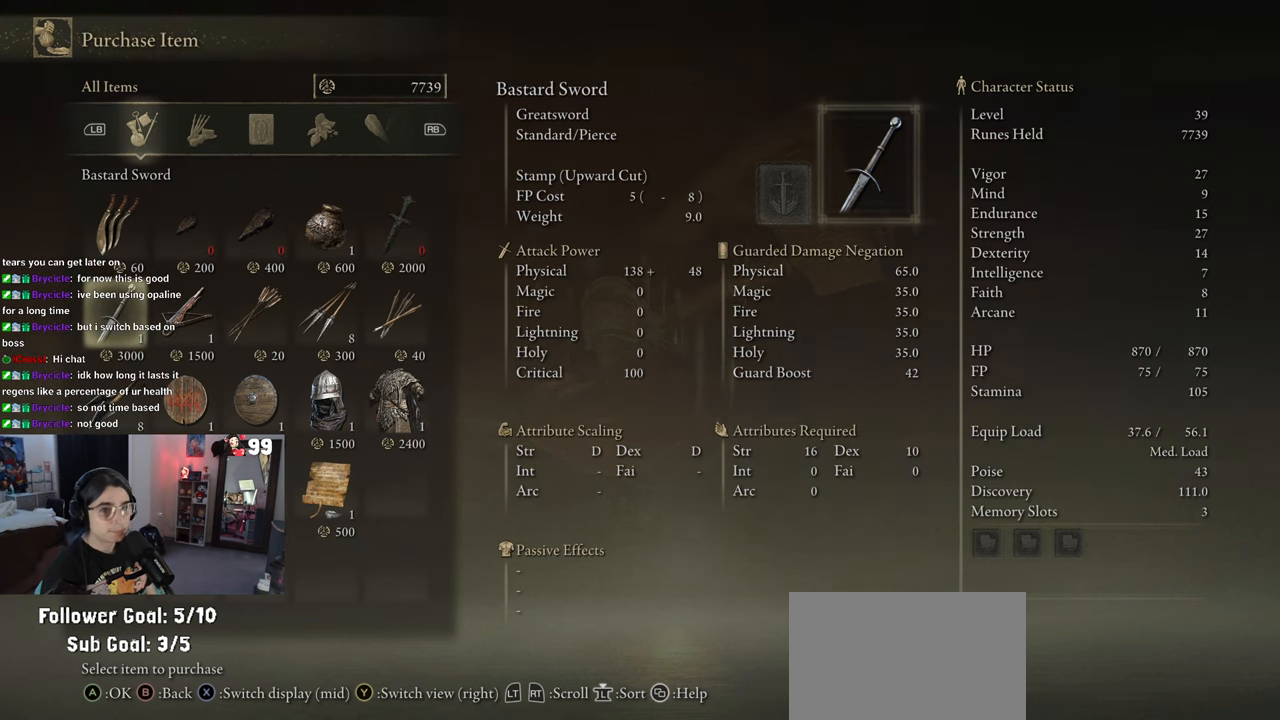
Gameplay with a controller (PlayStation layout); each line is a JSON object with the inputs held at the frame after it. "events" lists button and stick changes between this image and that frame as [ms after this image, input, new state], when the widget could be followed in between.
{"buttons": [], "left_stick": "center", "right_stick": "center", "events": [[67, "R1", "down"], [183, "R1", "up"]]}
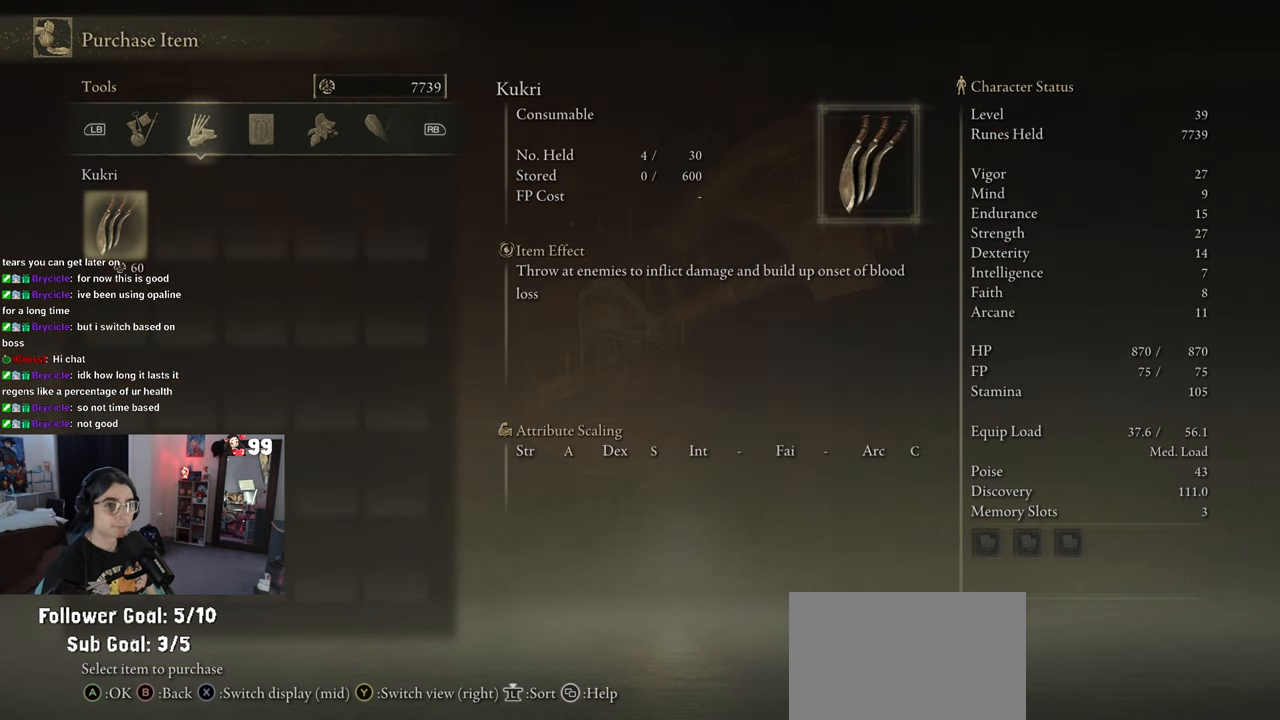
{"buttons": [], "left_stick": "center", "right_stick": "center", "events": [[283, "R1", "down"], [467, "R1", "up"]]}
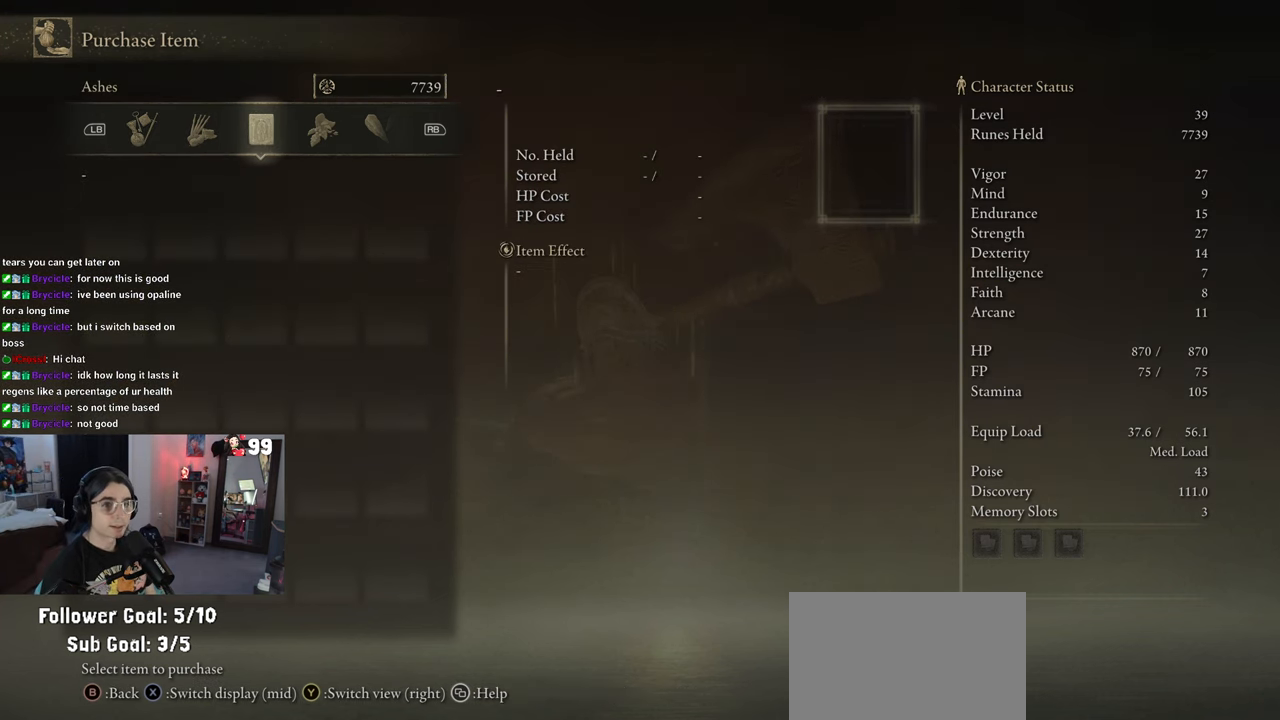
{"buttons": [], "left_stick": "center", "right_stick": "center", "events": [[200, "R1", "down"], [317, "R1", "up"]]}
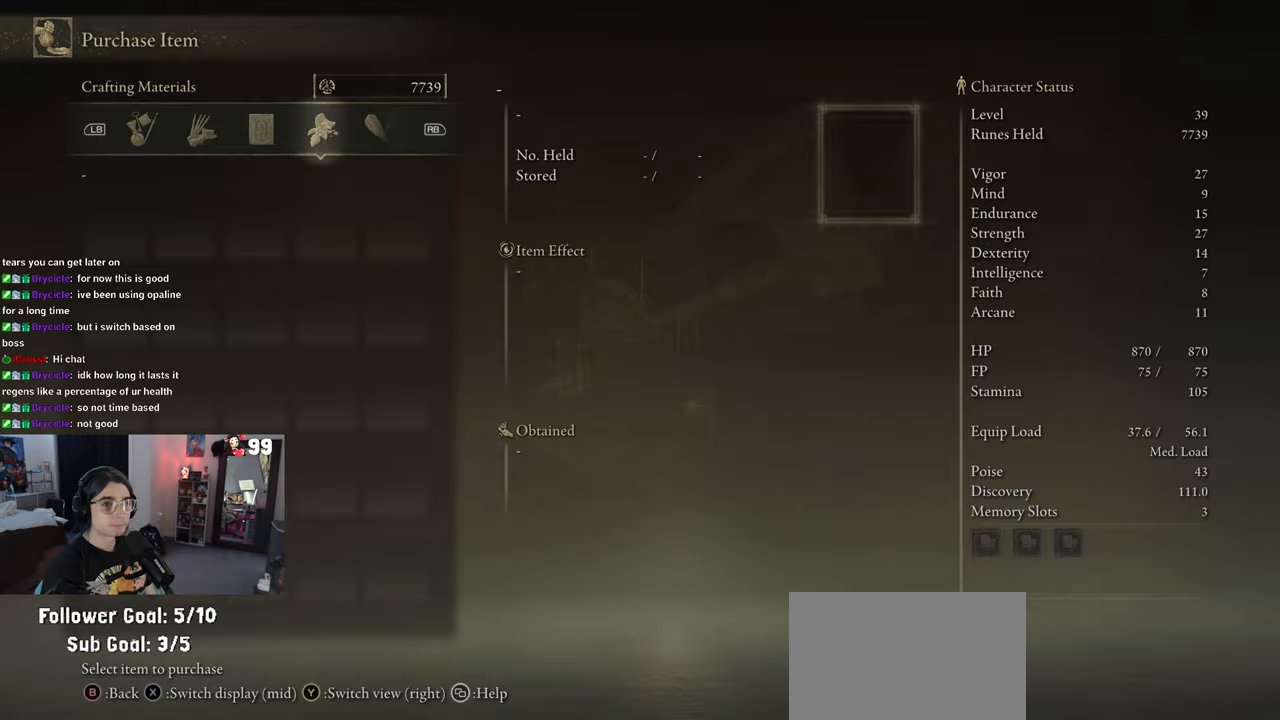
{"buttons": ["DPAD_DOWN"], "left_stick": "center", "right_stick": "center", "events": [[67, "CIRCLE", "down"], [117, "CIRCLE", "up"], [483, "DPAD_DOWN", "down"]]}
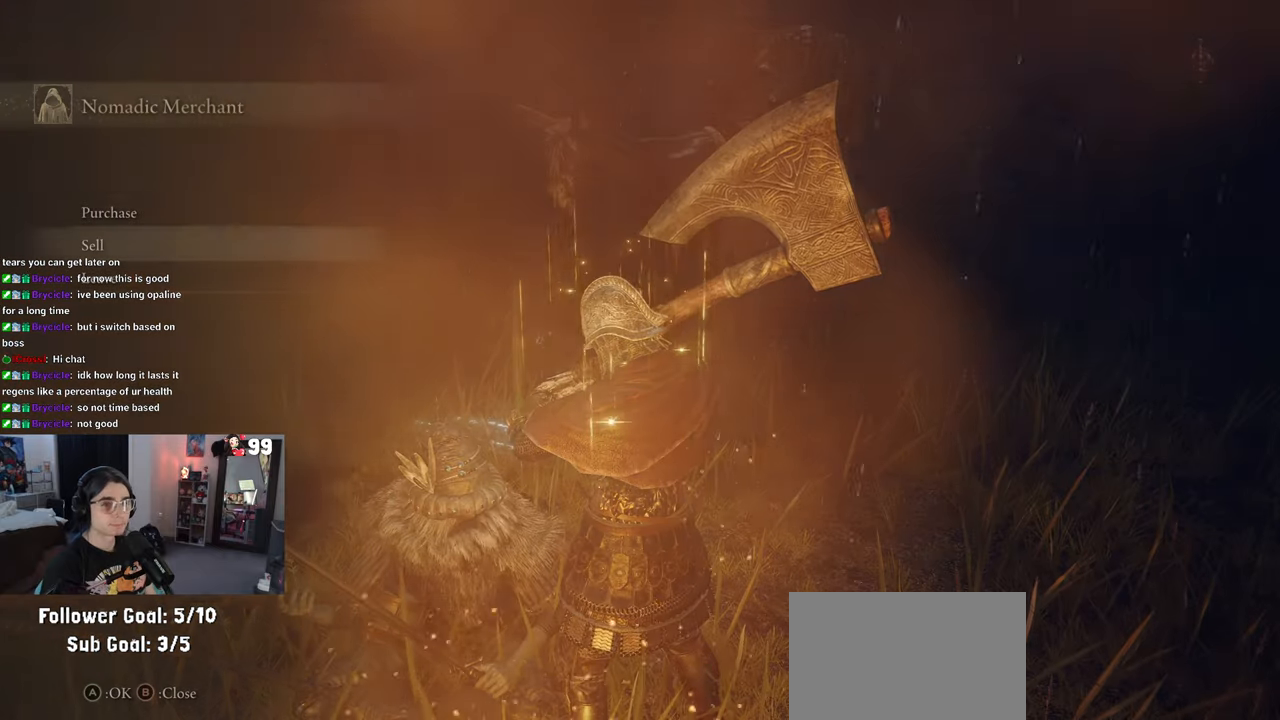
{"buttons": [], "left_stick": "center", "right_stick": "center", "events": [[100, "DPAD_DOWN", "up"], [317, "CROSS", "down"], [433, "CROSS", "up"]]}
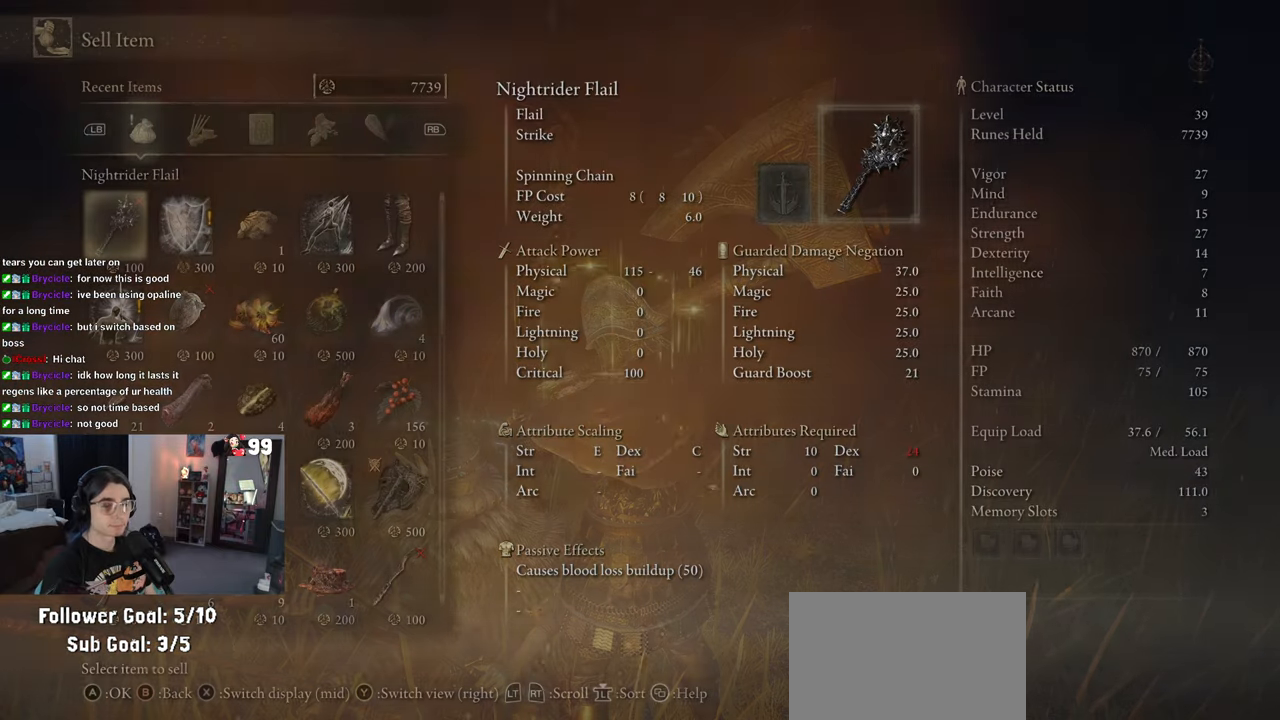
{"buttons": [], "left_stick": "center", "right_stick": "center", "events": []}
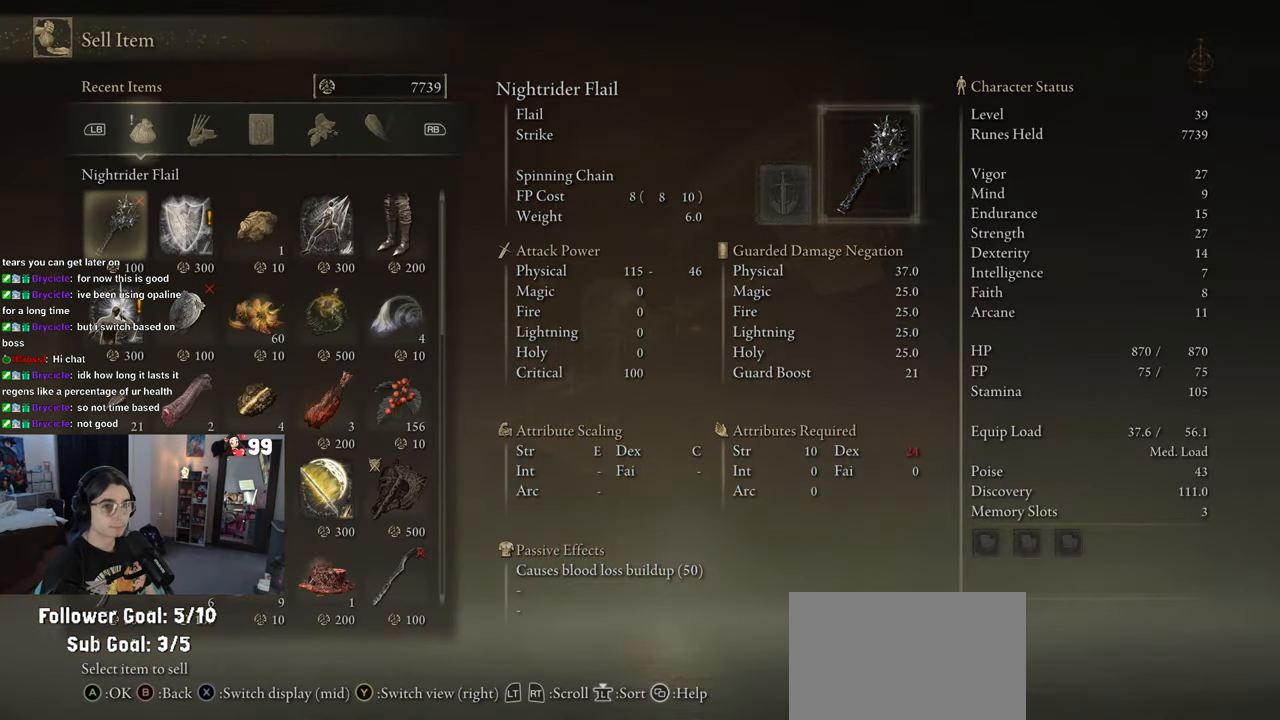
{"buttons": [], "left_stick": "center", "right_stick": "center", "events": [[117, "DPAD_RIGHT", "down"], [250, "DPAD_RIGHT", "up"]]}
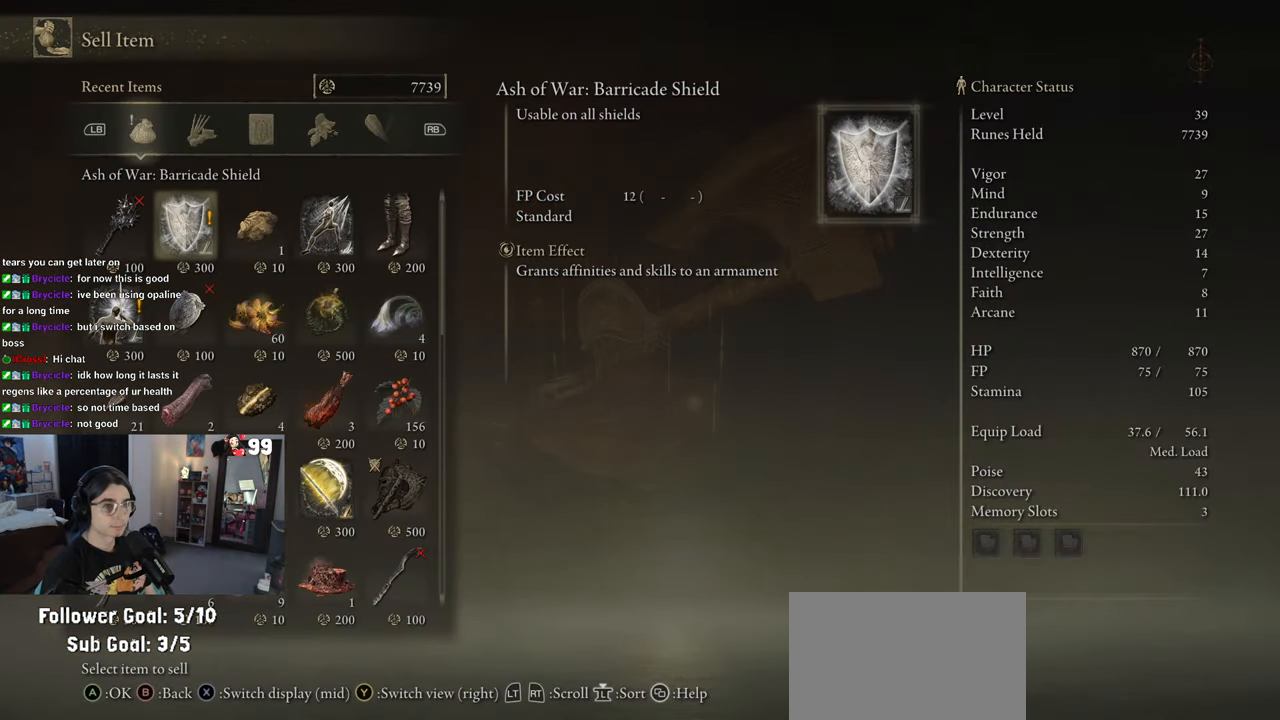
{"buttons": [], "left_stick": "center", "right_stick": "center", "events": []}
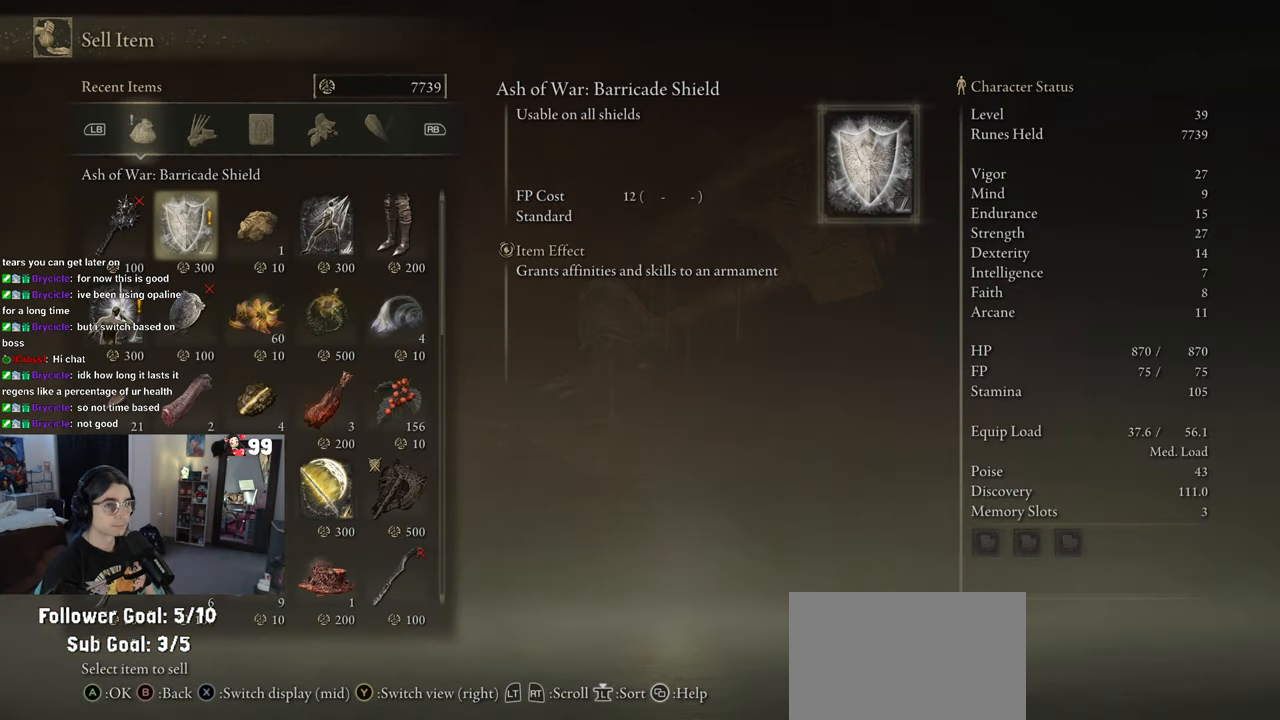
{"buttons": [], "left_stick": "center", "right_stick": "center", "events": [[50, "CIRCLE", "down"], [200, "CIRCLE", "up"], [317, "CIRCLE", "down"], [417, "CIRCLE", "up"]]}
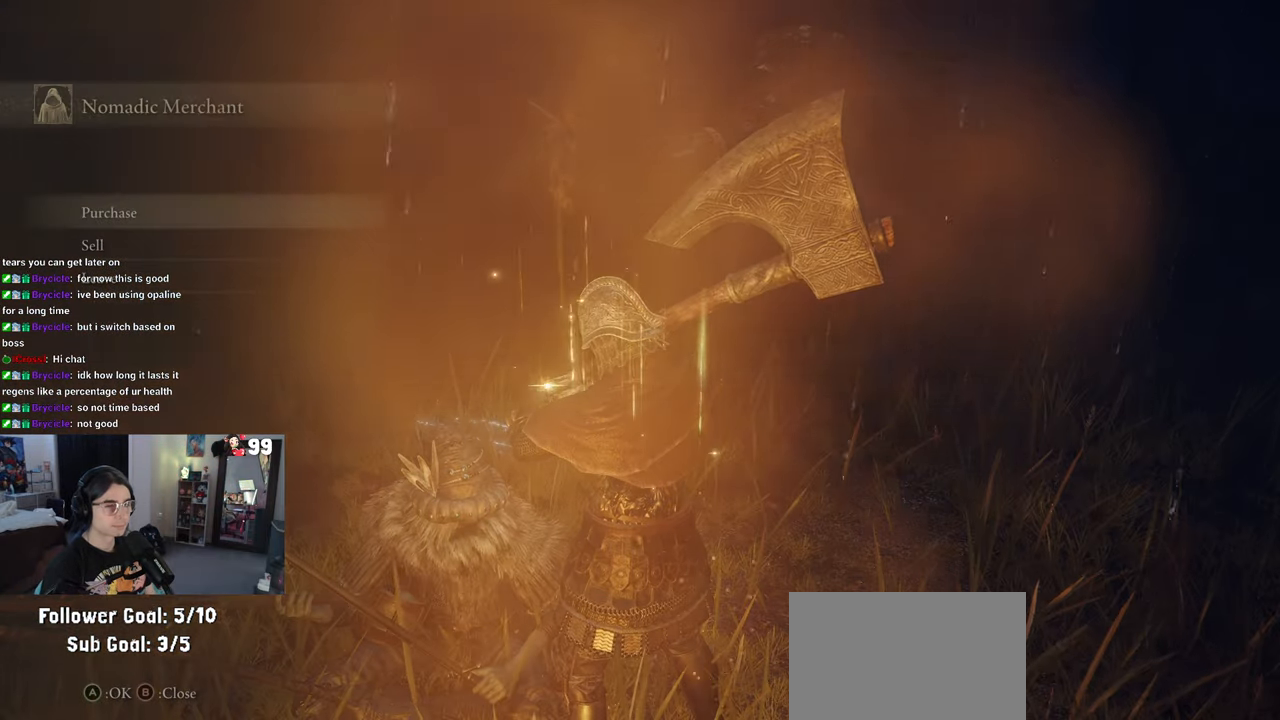
{"buttons": ["CIRCLE"], "left_stick": "down", "right_stick": "center", "events": [[67, "CIRCLE", "down"], [133, "left_stick", "down"], [167, "CIRCLE", "up"], [417, "CIRCLE", "down"]]}
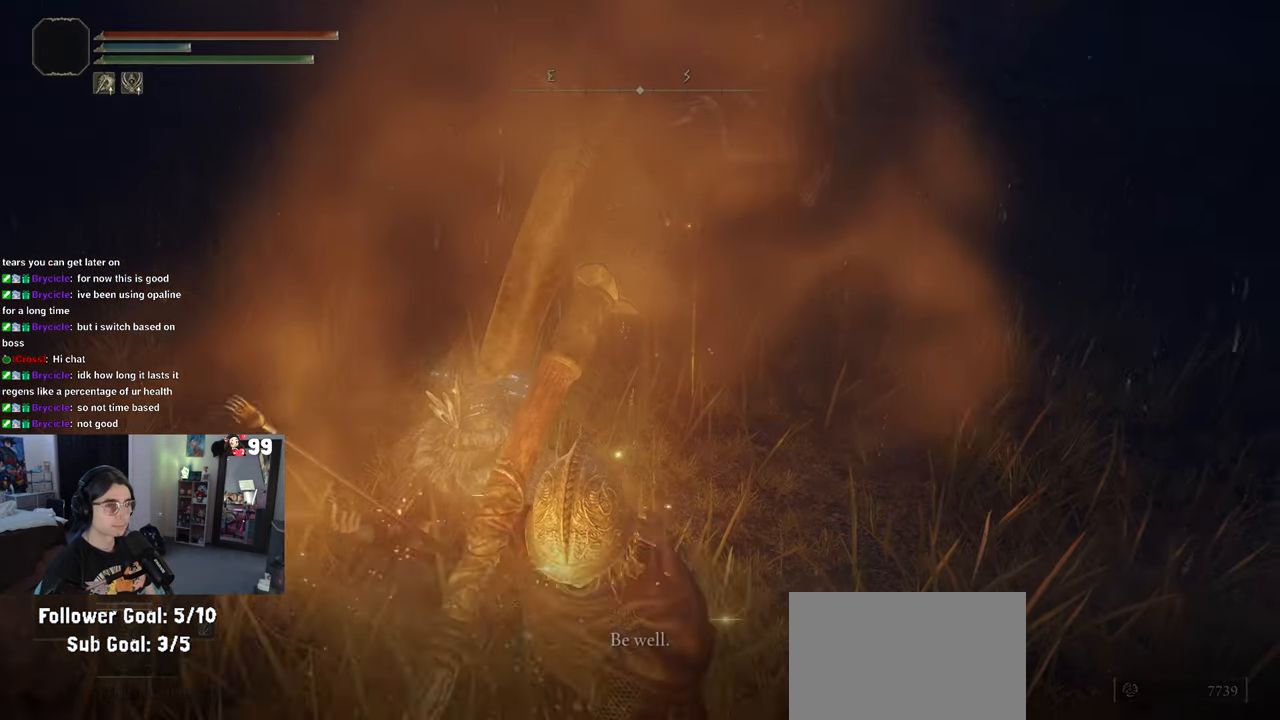
{"buttons": [], "left_stick": "down-right", "right_stick": "right"}
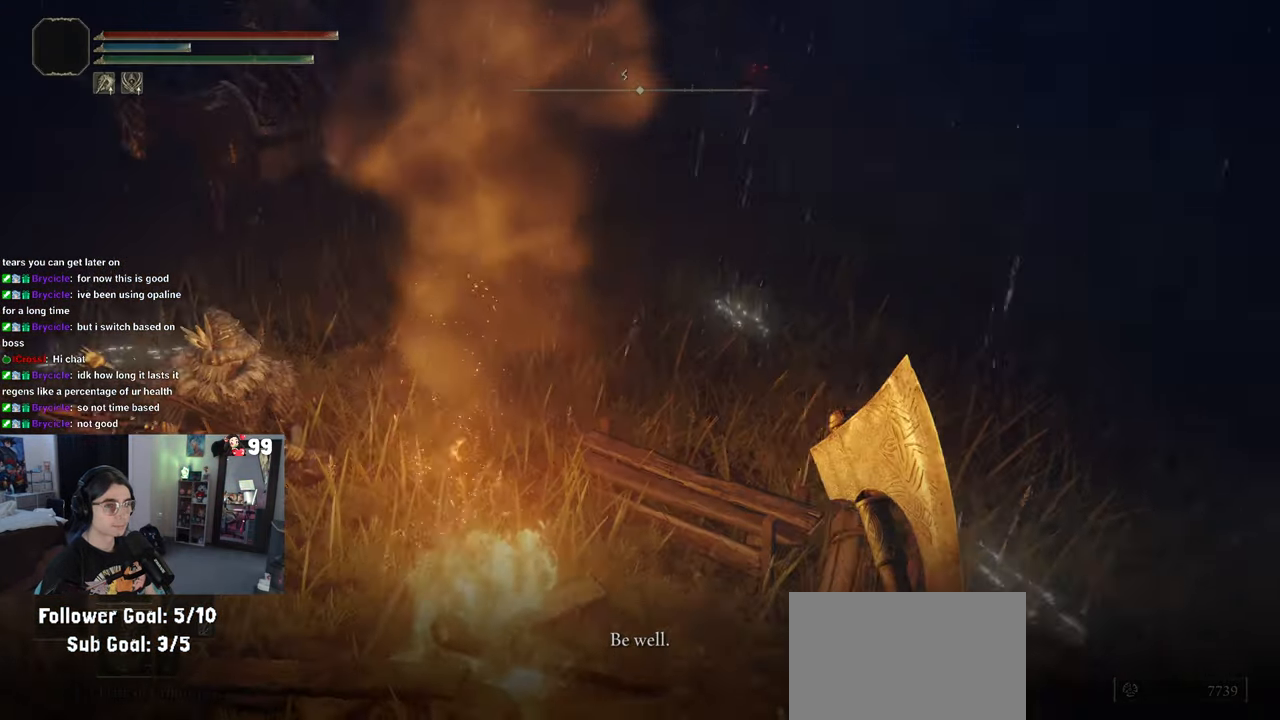
{"buttons": [], "left_stick": "up-right", "right_stick": "right", "events": [[67, "R2", "down"], [133, "left_stick", "right"], [150, "R2", "up"], [200, "R2", "down"], [317, "R2", "up"], [450, "left_stick", "up-right"]]}
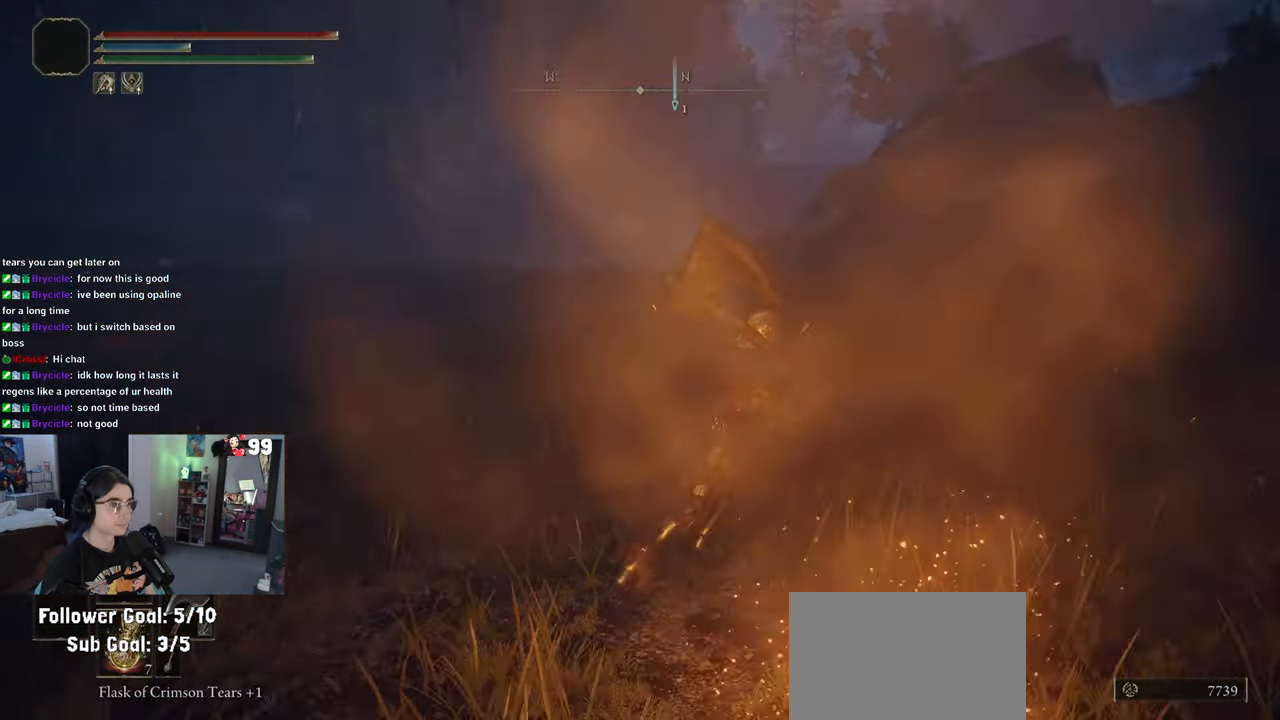
{"buttons": ["CIRCLE"], "left_stick": "up", "right_stick": "center", "events": [[50, "right_stick", "center"], [167, "CIRCLE", "down"], [450, "left_stick", "up"]]}
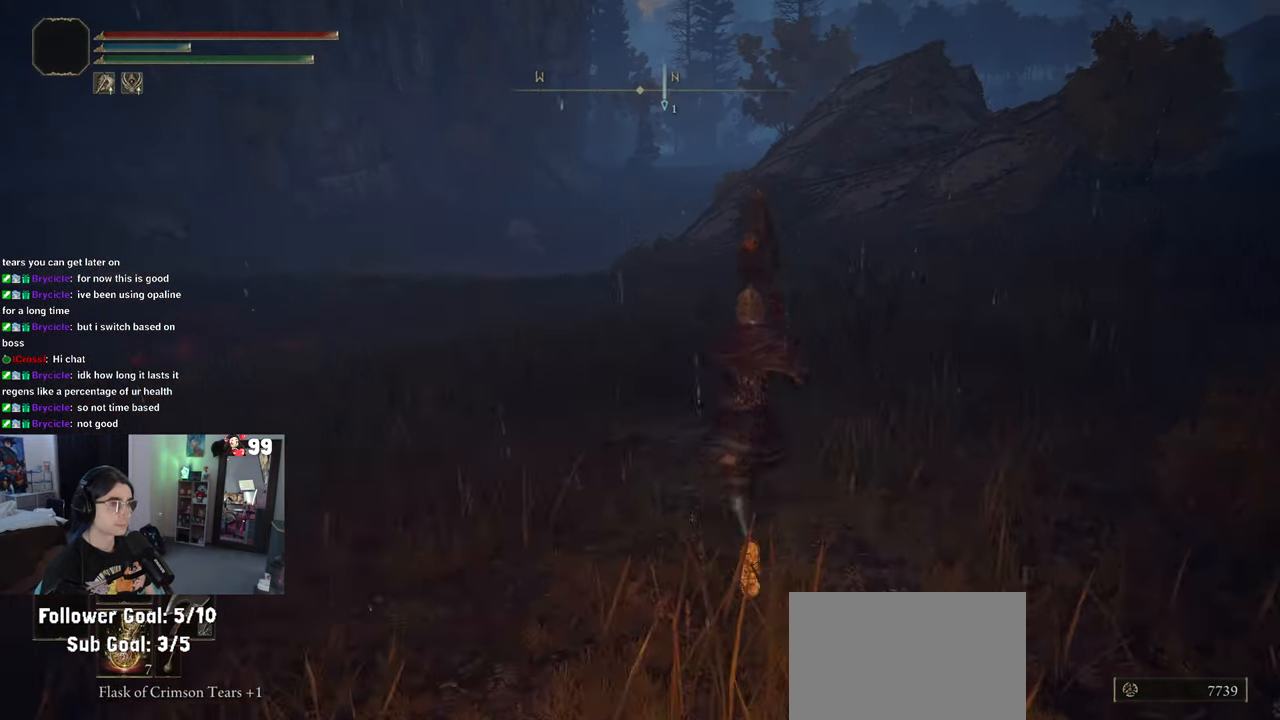
{"buttons": ["CIRCLE"], "left_stick": "up", "right_stick": "center", "events": []}
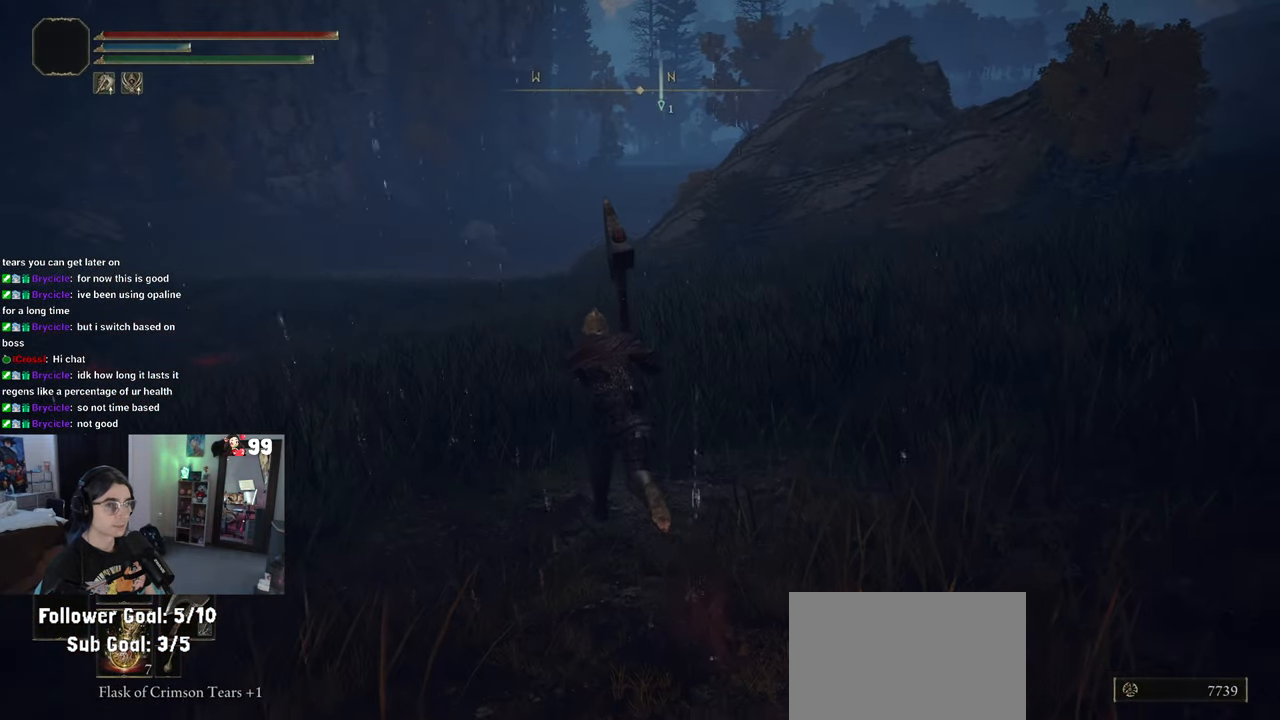
{"buttons": [], "left_stick": "center", "right_stick": "center", "events": [[17, "CIRCLE", "up"], [17, "R2", "down"], [83, "R2", "up"], [117, "right_stick", "left"], [200, "left_stick", "center"], [467, "right_stick", "center"]]}
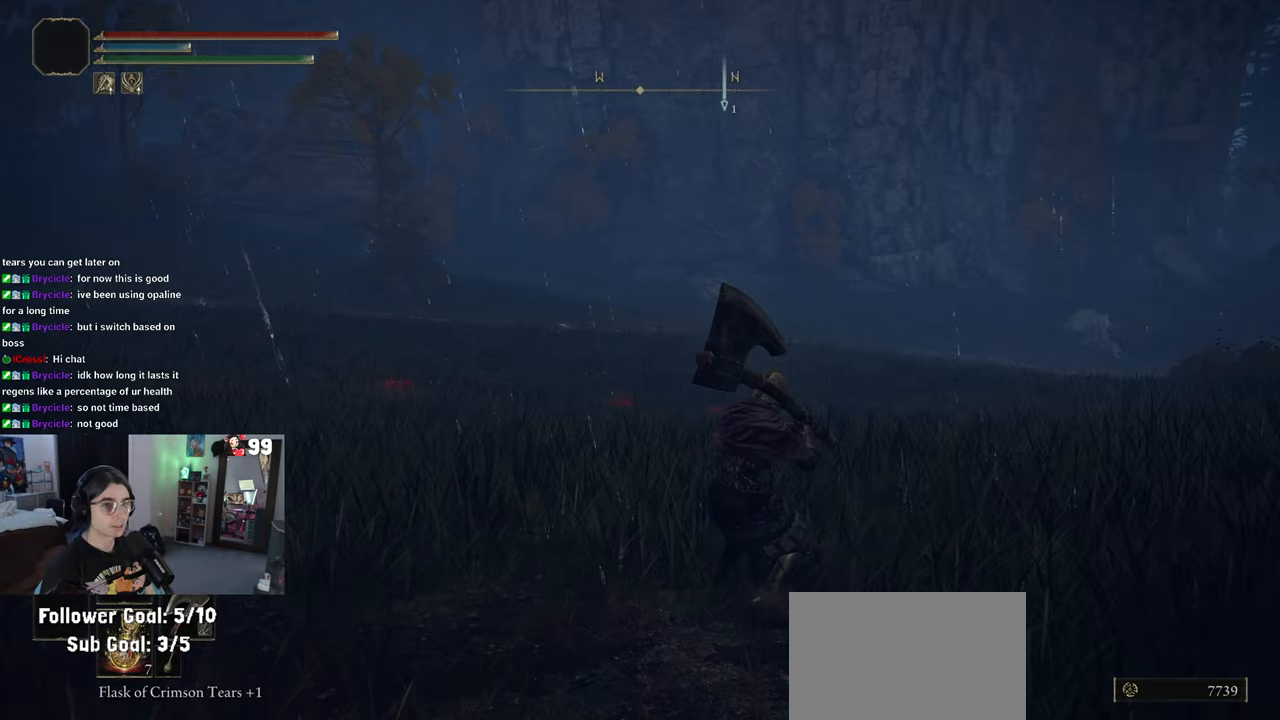
{"buttons": [], "left_stick": "center", "right_stick": "right", "events": [[183, "right_stick", "right"]]}
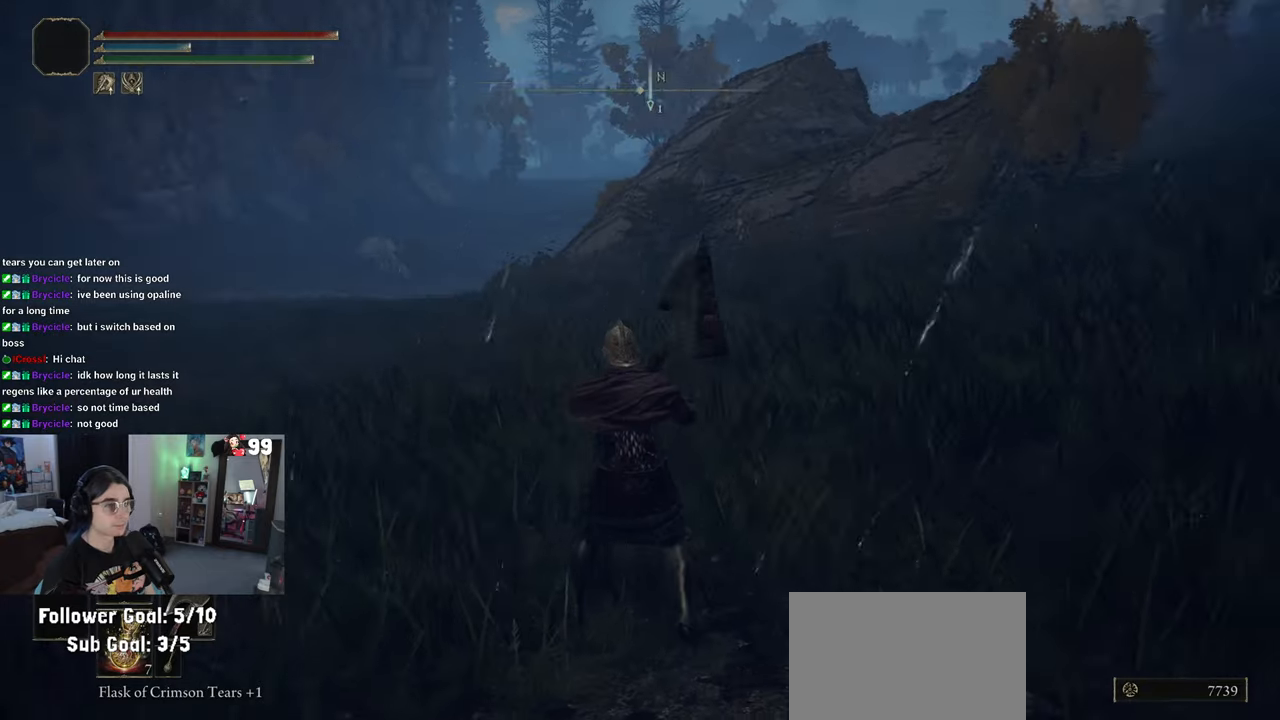
{"buttons": [], "left_stick": "up", "right_stick": "center", "events": [[400, "left_stick", "up"], [433, "right_stick", "center"]]}
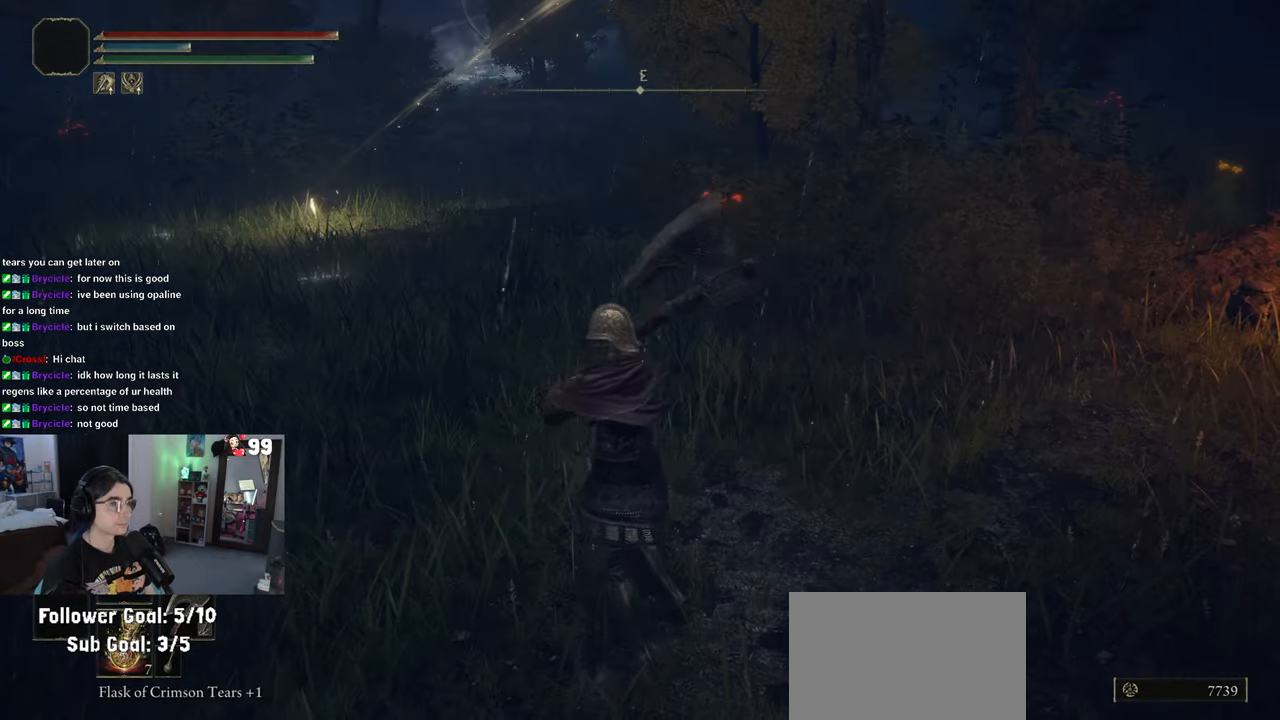
{"buttons": ["CIRCLE"], "left_stick": "up-left", "right_stick": "center", "events": [[50, "CIRCLE", "down"], [417, "left_stick", "up-left"]]}
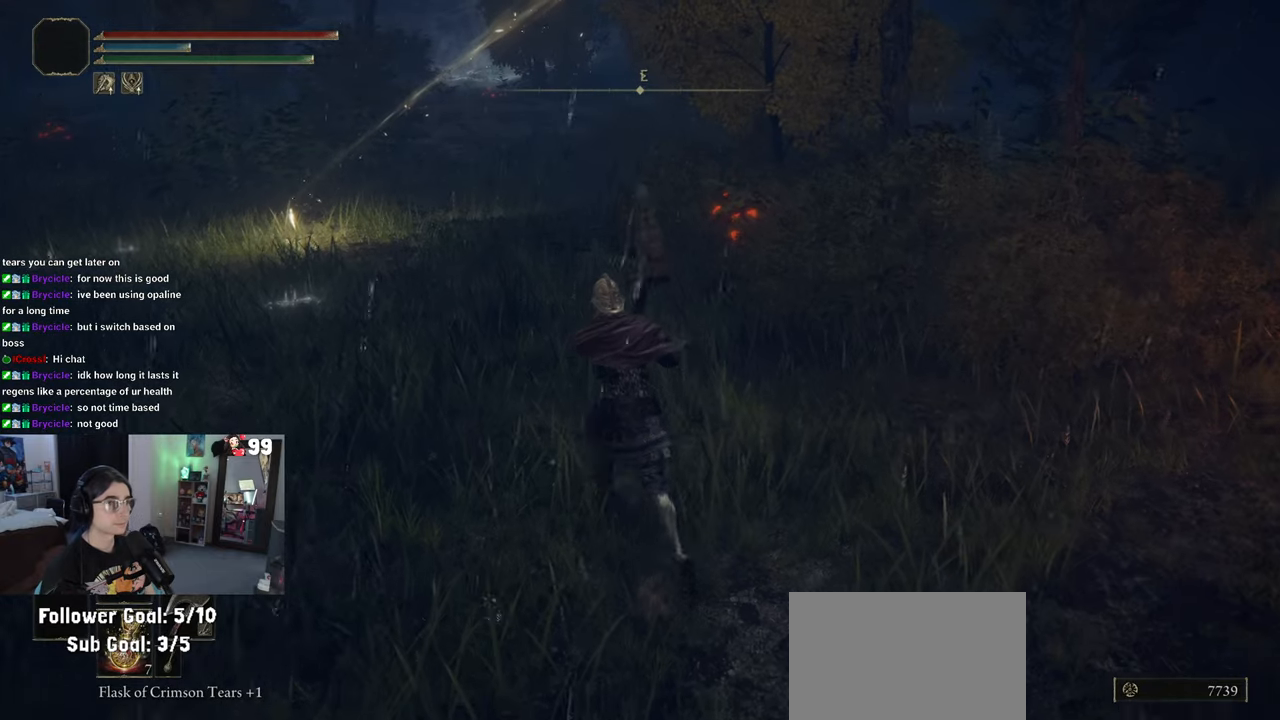
{"buttons": ["CIRCLE"], "left_stick": "up-left", "right_stick": "center", "events": []}
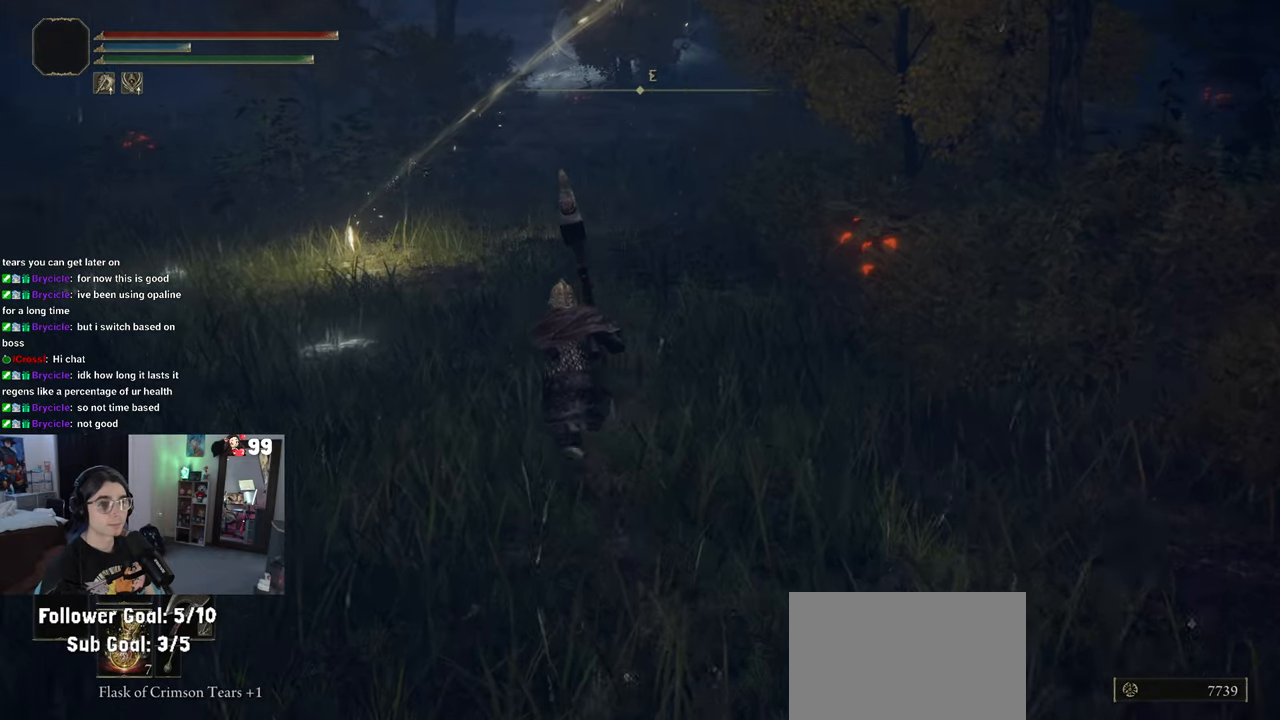
{"buttons": ["CIRCLE"], "left_stick": "up-left", "right_stick": "center", "events": []}
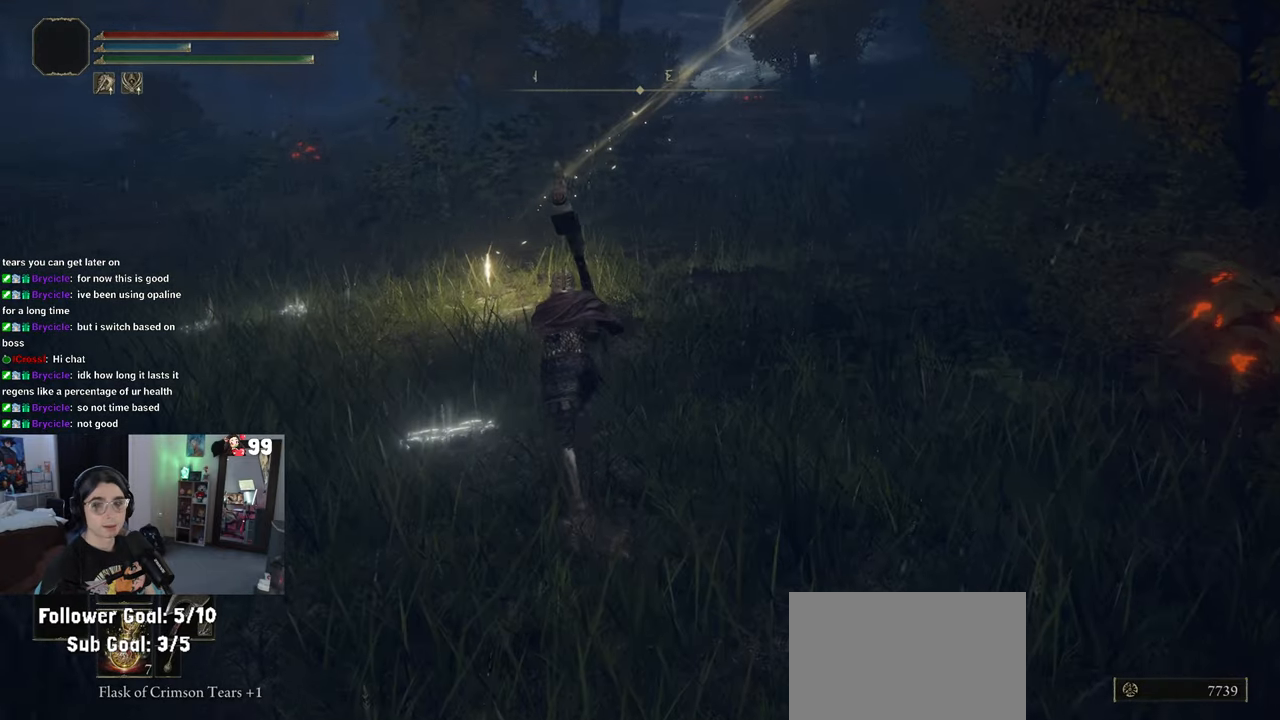
{"buttons": ["CIRCLE"], "left_stick": "up-left", "right_stick": "center", "events": []}
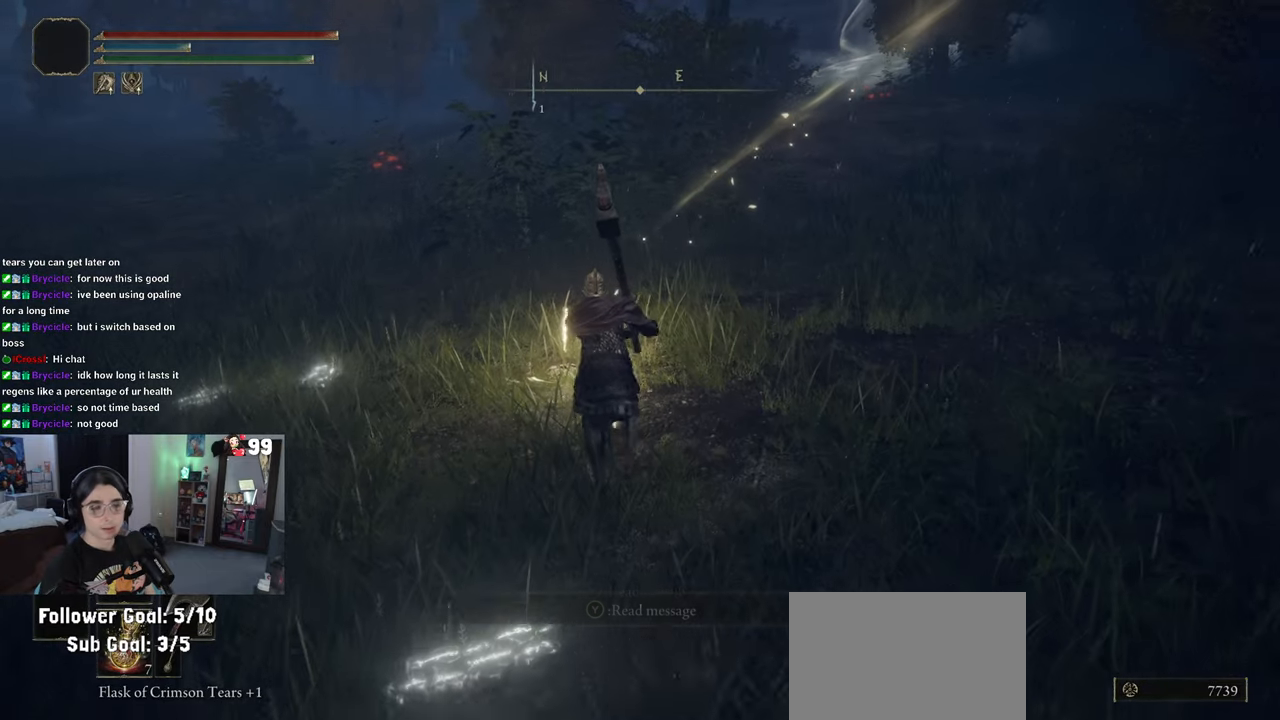
{"buttons": [], "left_stick": "center", "right_stick": "center", "events": [[150, "CIRCLE", "up"], [250, "TRIANGLE", "down"], [267, "left_stick", "center"], [333, "TRIANGLE", "up"]]}